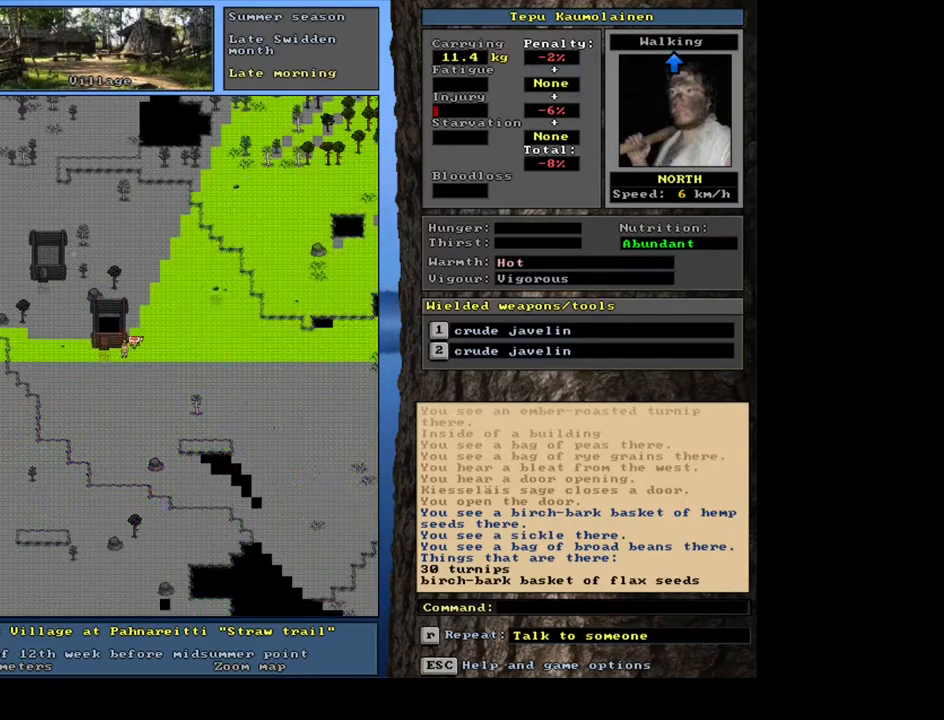
Gameplay with keyboard and mouse; each line is a JSON object with the keys and mouse buttons held at the frame after it. "events" lists presses ("down") and releases ("up") of ".", "/", "0", "1", "2", "3", "4", "5", "6", "7", "8", "9", "a", "alt_l", "alt_r", "b", "backslash", "backspace", "c", "caps_lock", "comma", "ctrl_l", "ctrl_r", "d", "down", "e", "equals", "escape", "f", "f1", "f10", "f11", "f12", "f2", "f3", "f4", "f5", "f6", "f7", "f8", "f9", "g", "h", "i", "j", "k", "l", "lbracket", "left", "m", "minus", "n", "num0", "num1", "num2", "num3", "num4", "num5", "num6", "num7", "num8", "num9", "o", "p", "q", "quote", "r", "rbracket", "return", "right", "s", "semicolon", "shift_l", "shift_r", "space", "super", "t", "tab", "tilde", "u", "up", "v", "w", "x", "y", "z", "mouse_left", "mouse_wheel", "mouse_right", "mouse_mb4" and "mouse_mb5" between this image and that frame as [ms after this image, input, new state], when the widget could be followed in between. "mouse_left", "mouse_wheel", "mouse_right", "mouse_mb4", "mouse_mb5" = the "left", "wheel", "right", "mb4", "mb5" buttons of the "mouse" list. No other keys are recorded. "wheel" means that the mouse wheel is clicked or scrolled. Mouse movement is not recorded. Not read: other_keys.
{"keys": ["ctrl_l"], "mouse": [], "events": [[17, "ctrl_l", "down"], [117, "num7", "down"], [250, "num7", "up"], [350, "num7", "down"], [467, "num7", "up"]]}
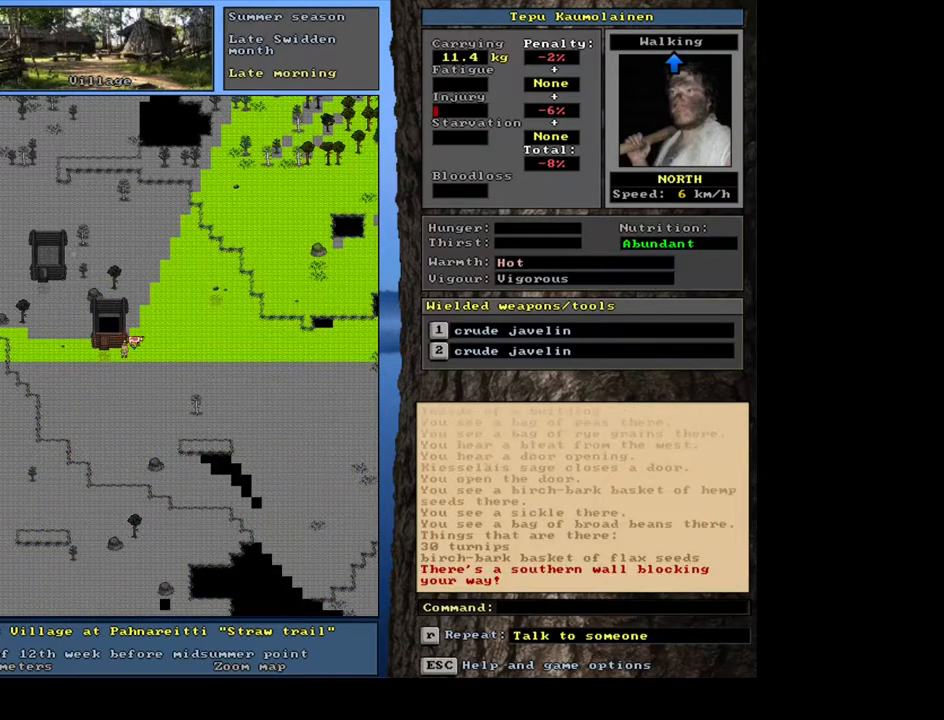
{"keys": ["ctrl_l", "num7"], "mouse": [], "events": [[67, "num4", "down"], [150, "num4", "up"], [250, "num7", "down"], [350, "num7", "up"], [400, "num7", "down"]]}
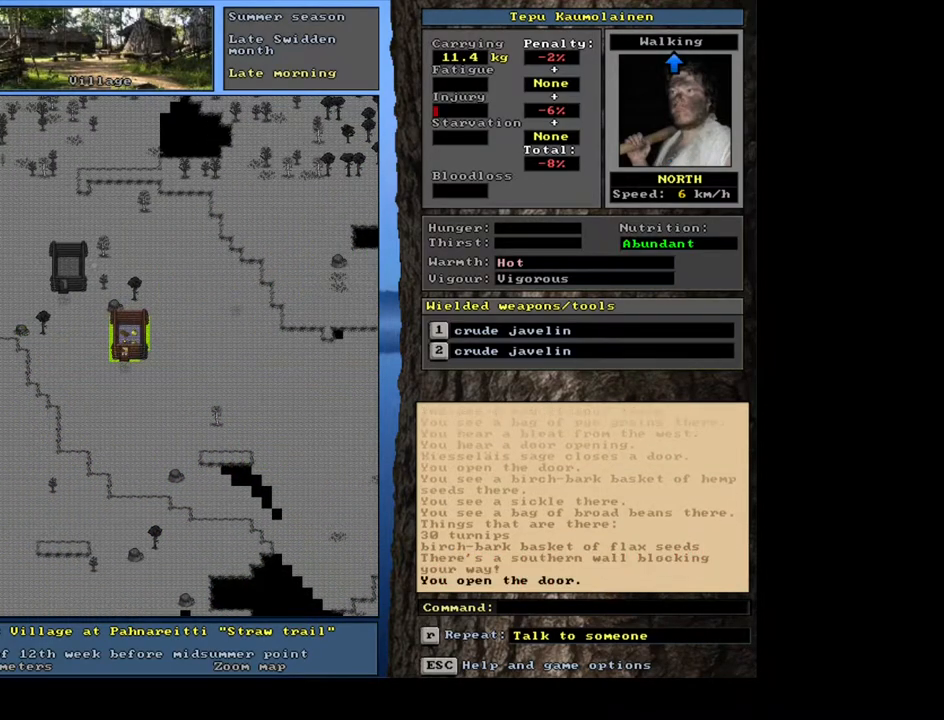
{"keys": ["f3"], "mouse": [], "events": [[50, "num7", "up"], [183, "ctrl_l", "up"], [467, "f3", "down"]]}
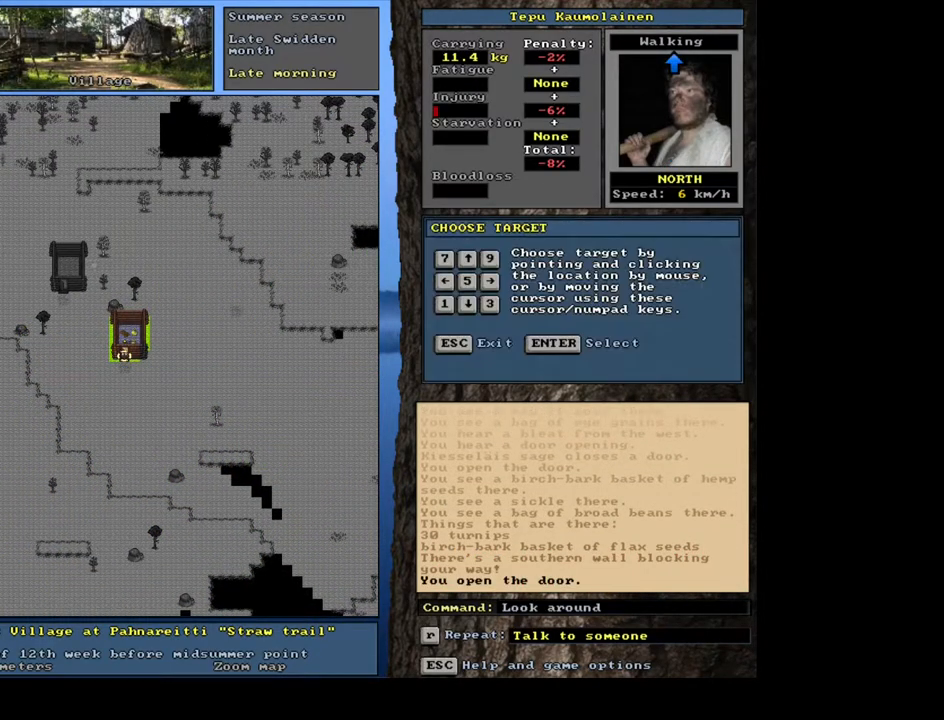
{"keys": [], "mouse": [], "events": [[67, "f3", "up"], [83, "num8", "down"], [167, "num8", "up"]]}
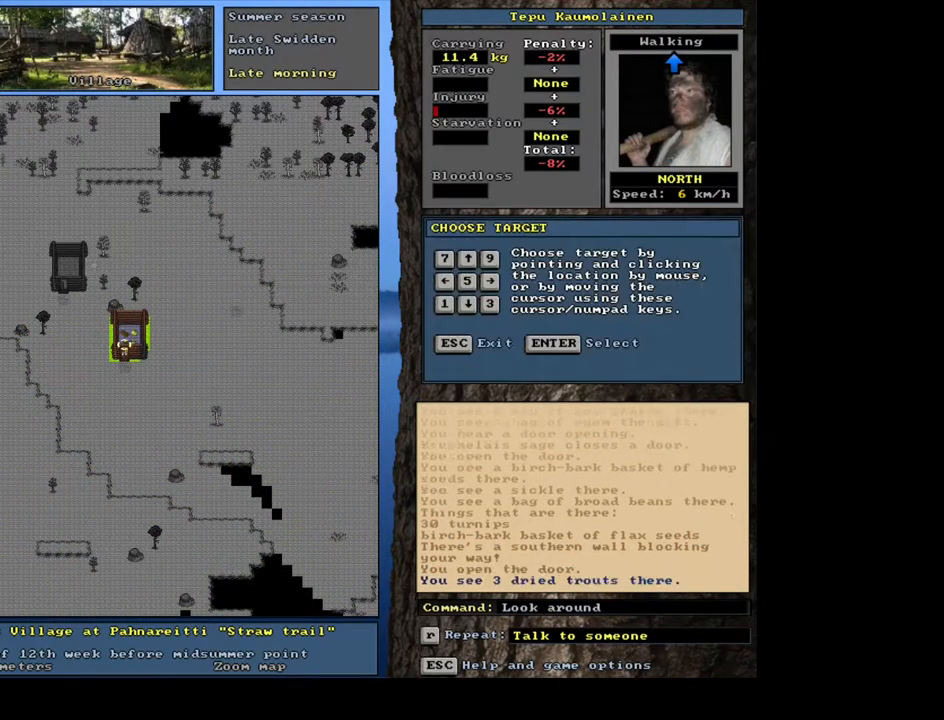
{"keys": [], "mouse": [], "events": [[283, "num6", "down"], [367, "num6", "up"]]}
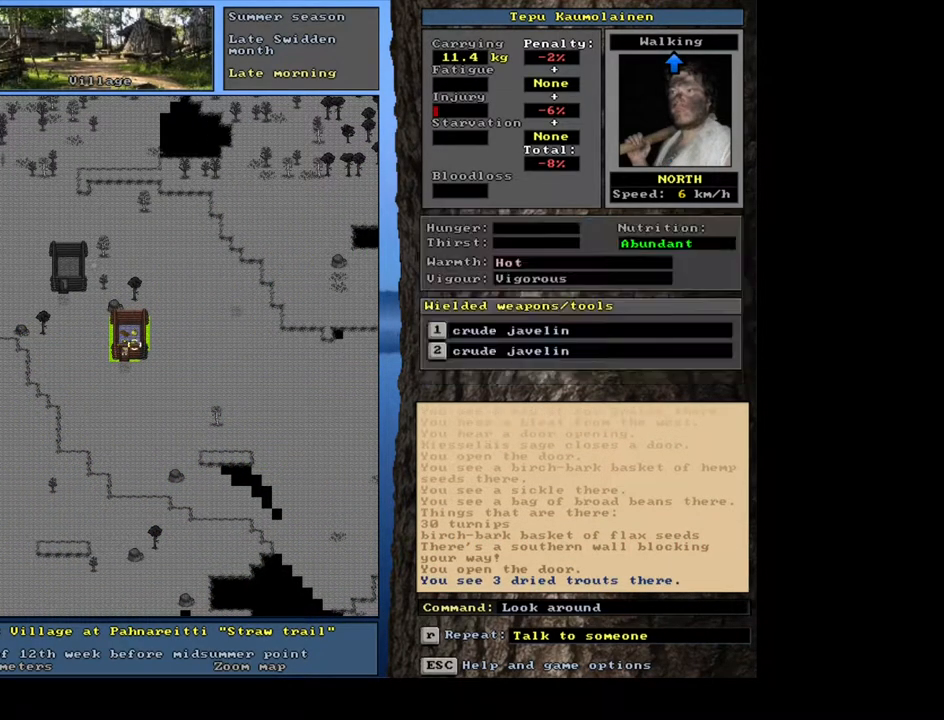
{"keys": ["num8"], "mouse": [], "events": [[417, "num8", "down"]]}
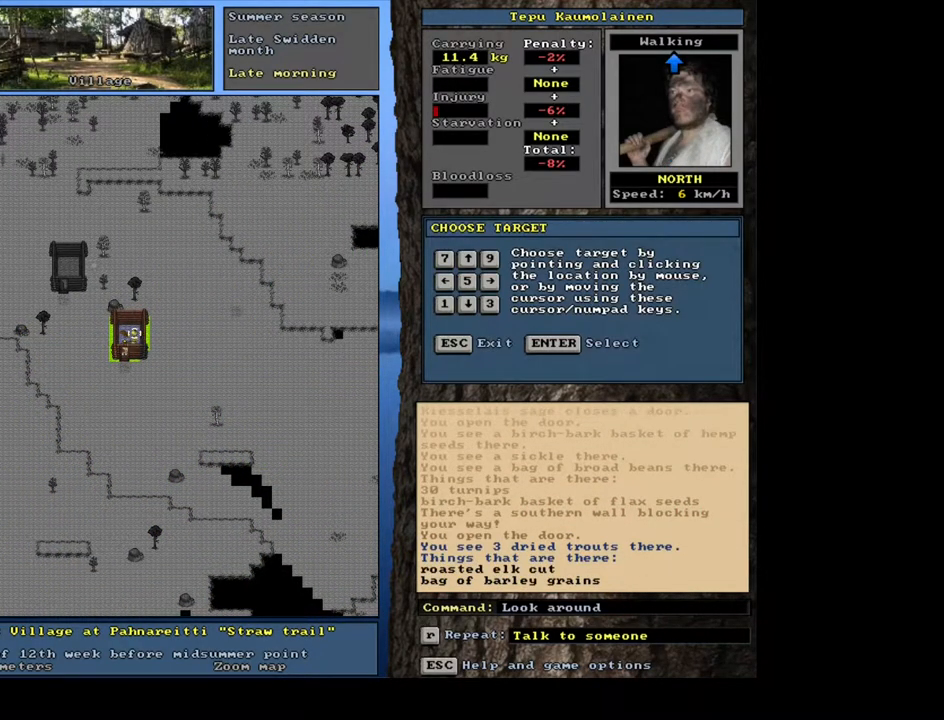
{"keys": ["num4"], "mouse": [], "events": [[33, "num8", "up"], [500, "num4", "down"]]}
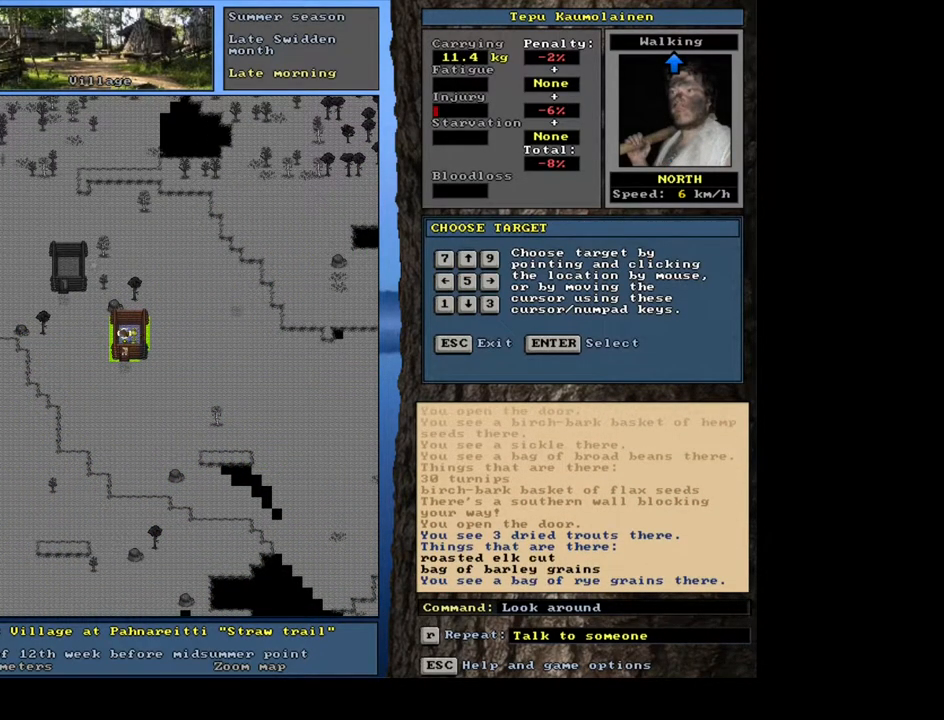
{"keys": [], "mouse": [], "events": [[100, "num4", "up"]]}
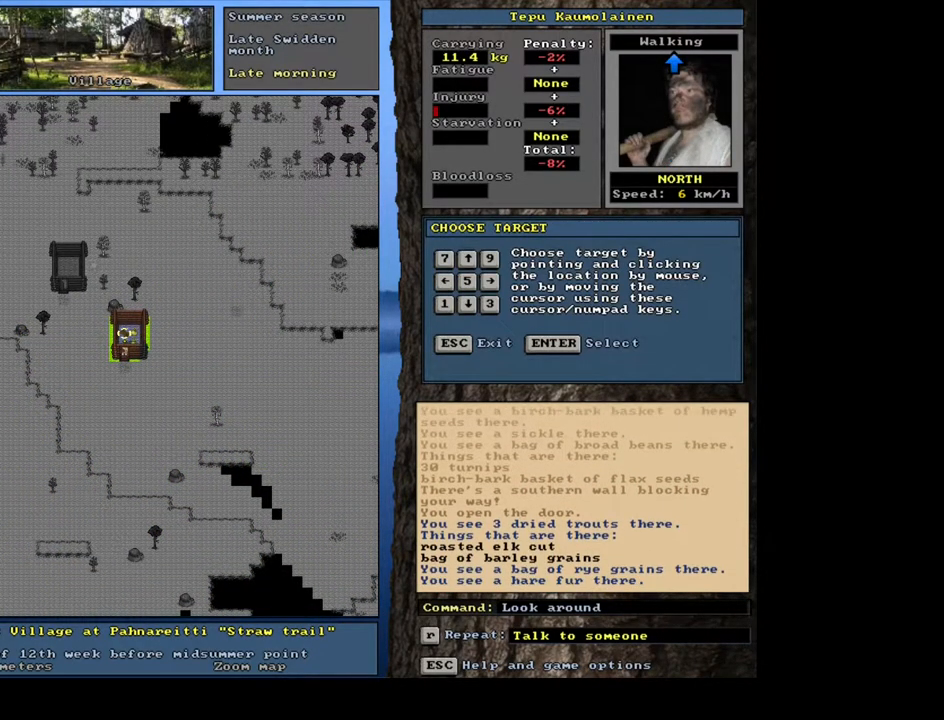
{"keys": [], "mouse": [], "events": []}
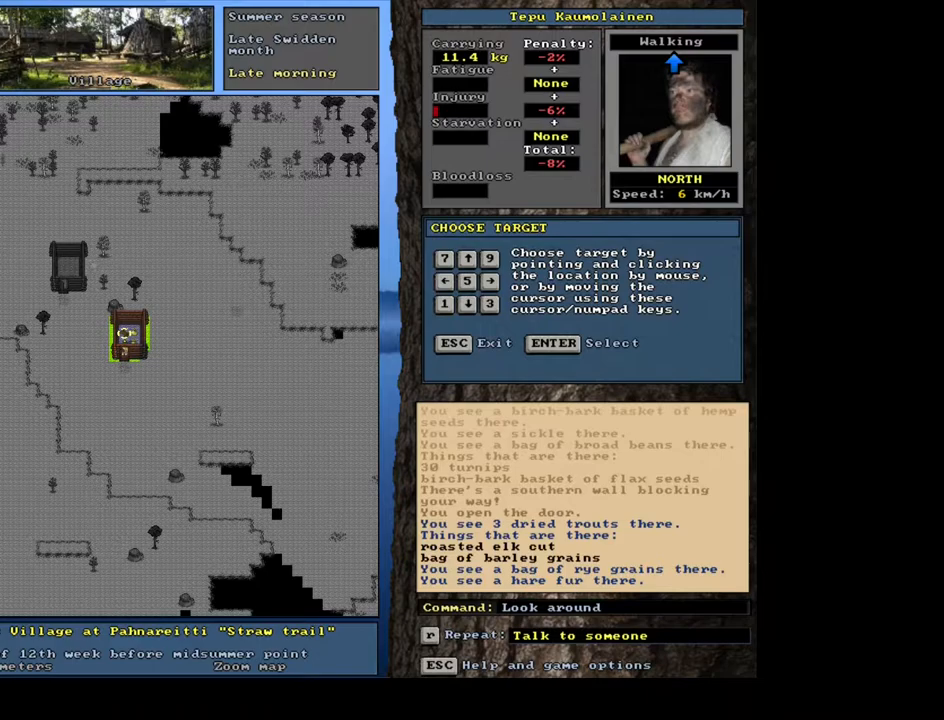
{"keys": ["ctrl_l", "num1"], "mouse": [], "events": [[33, "escape", "down"], [117, "escape", "up"], [350, "num2", "down"], [367, "ctrl_l", "down"], [417, "num1", "down"], [483, "num2", "up"]]}
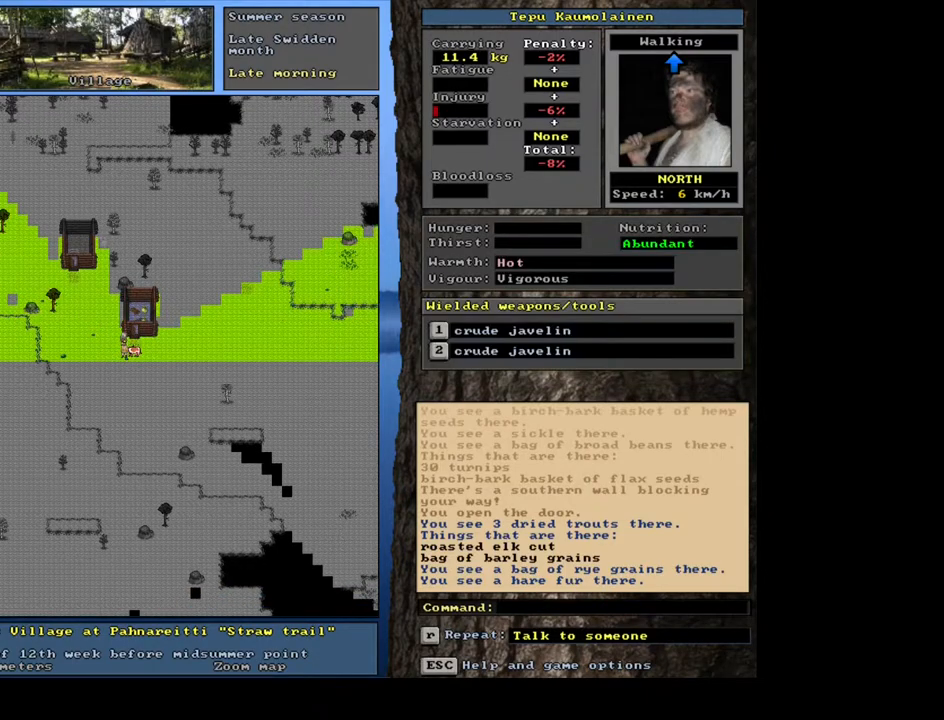
{"keys": [], "mouse": [], "events": [[50, "num1", "up"], [100, "num2", "down"], [150, "num1", "down"], [167, "num2", "up"], [217, "num1", "up"], [233, "ctrl_l", "up"], [333, "num3", "down"], [450, "num3", "up"]]}
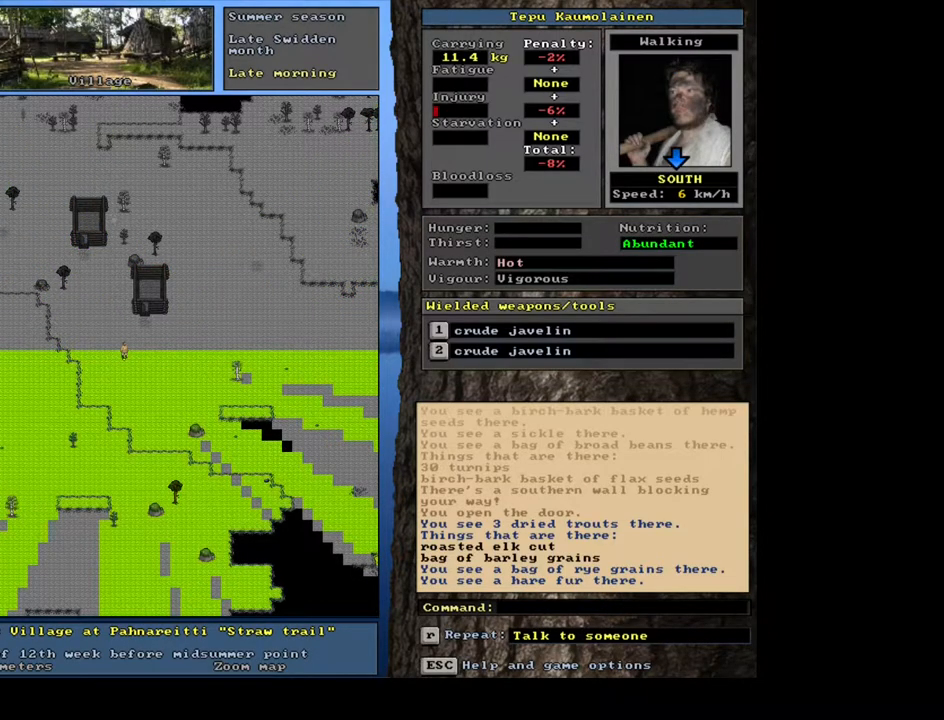
{"keys": ["ctrl_l", "num2"], "mouse": [], "events": [[133, "ctrl_l", "down"], [167, "num3", "down"], [217, "num3", "up"], [317, "num3", "down"], [433, "num2", "down"], [500, "num3", "up"]]}
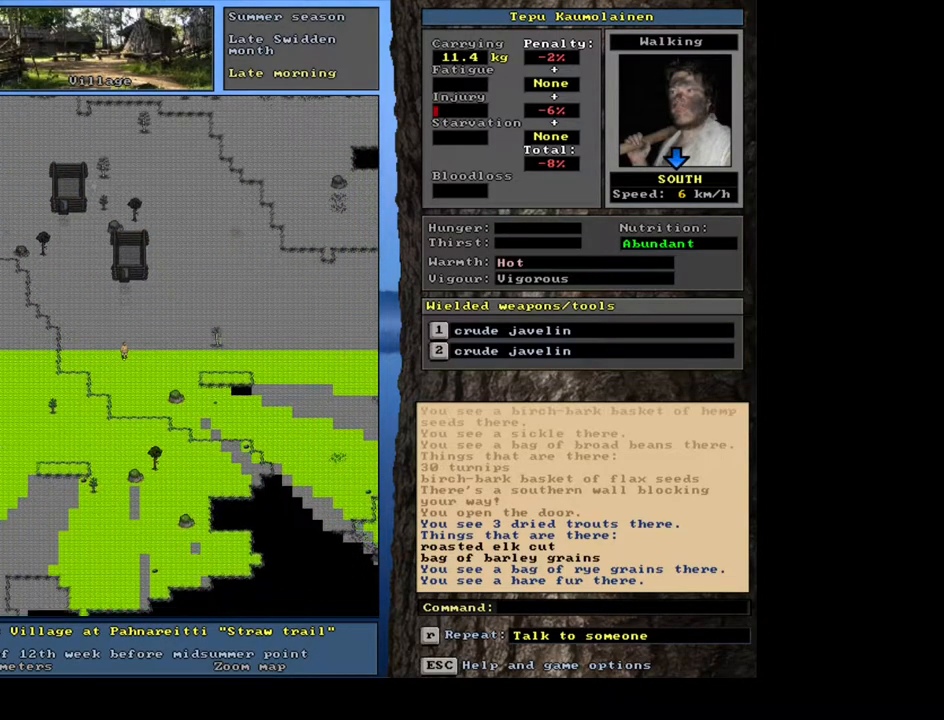
{"keys": ["ctrl_l"], "mouse": [], "events": [[17, "num2", "up"], [67, "num2", "down"], [100, "num3", "down"], [150, "num2", "up"], [150, "num3", "up"], [217, "num2", "down"], [233, "num3", "down"], [283, "num2", "up"], [283, "num3", "up"], [367, "num3", "down"], [383, "num2", "down"], [400, "num2", "up"], [433, "num3", "up"]]}